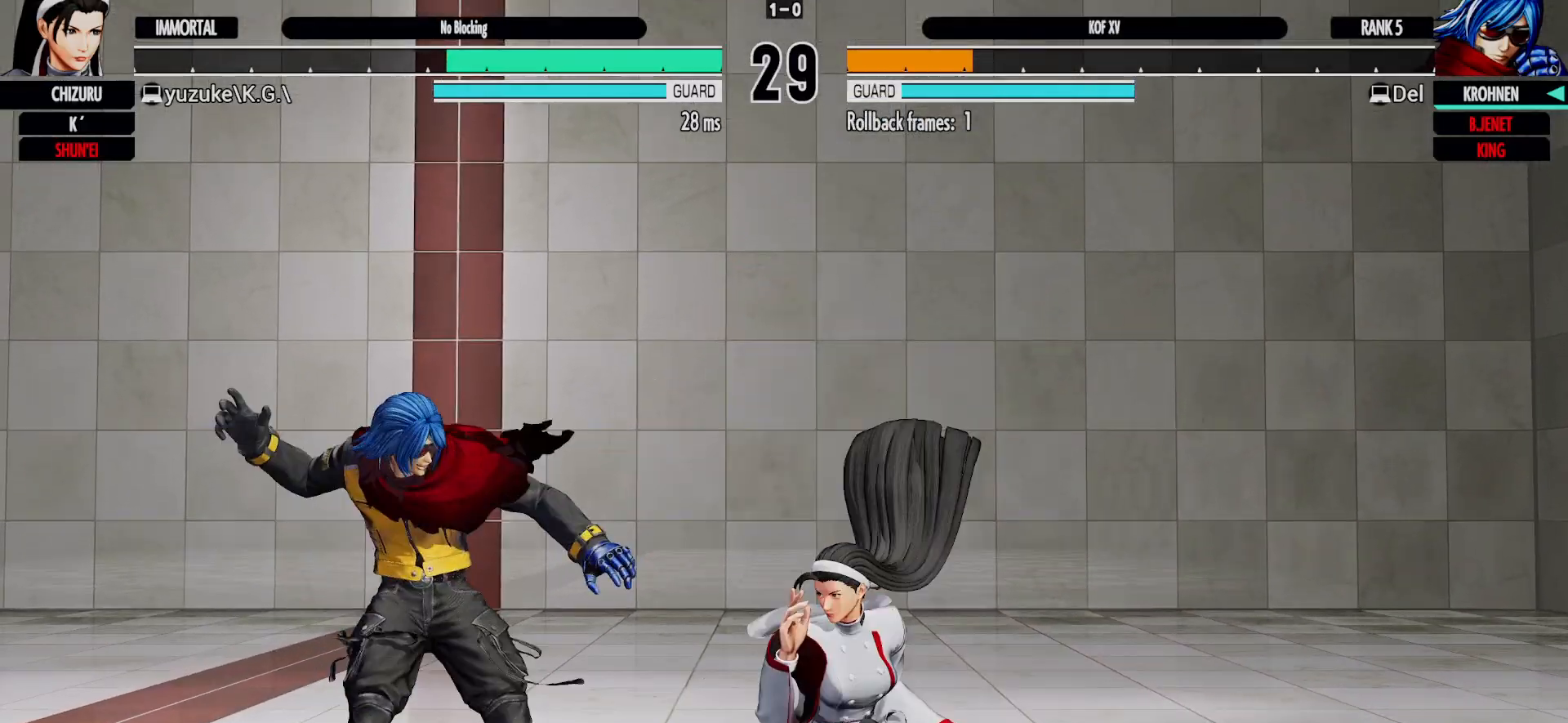
Gameplay with a controller (arcade stick); each line is a JSON object with the inputs held at the frame after it. "events" lists button and stick changes between this image and that frame as [ms after this image, input, new state], when the widget could be followed in between. Not read: L2 L3 R1 R2 R3 SELECT SQUARE START.
{"buttons": [], "left_stick": "center", "events": [[50, "left_stick", "down-left"], [150, "L1", "down"], [200, "L1", "up"], [250, "left_stick", "left"], [400, "left_stick", "center"]]}
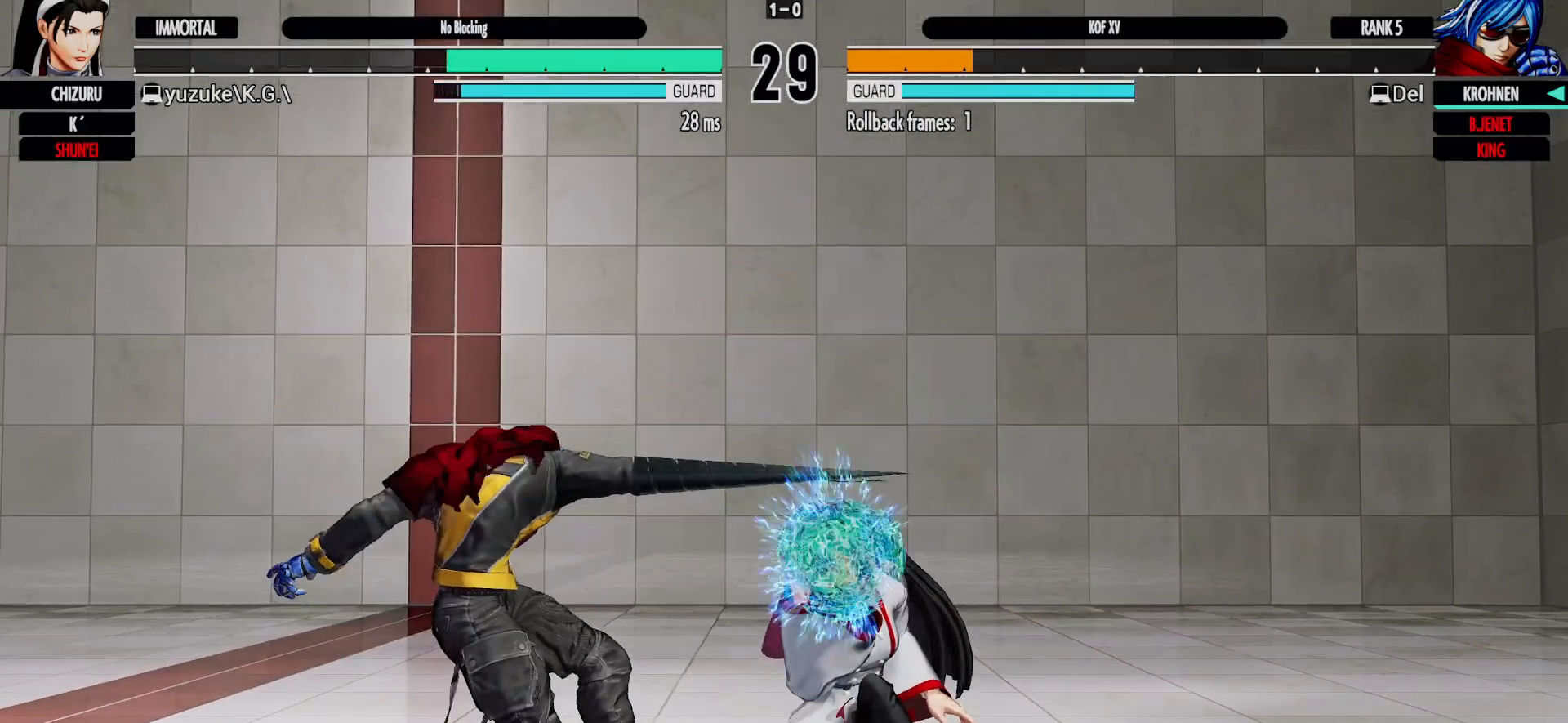
{"buttons": [], "left_stick": "left", "events": [[300, "left_stick", "left"], [383, "left_stick", "center"], [450, "left_stick", "left"]]}
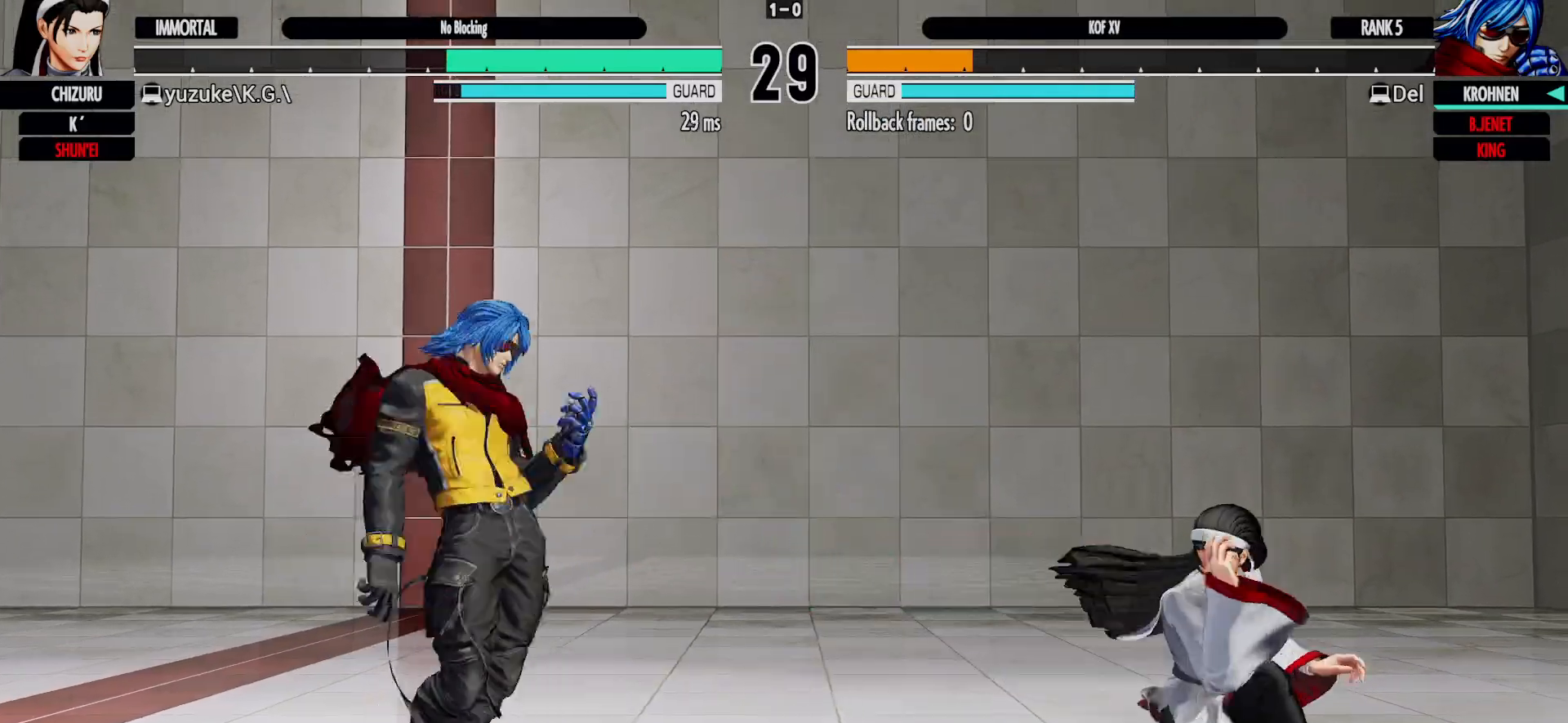
{"buttons": [], "left_stick": "right", "events": [[300, "left_stick", "center"], [350, "left_stick", "right"], [433, "left_stick", "center"], [483, "left_stick", "right"]]}
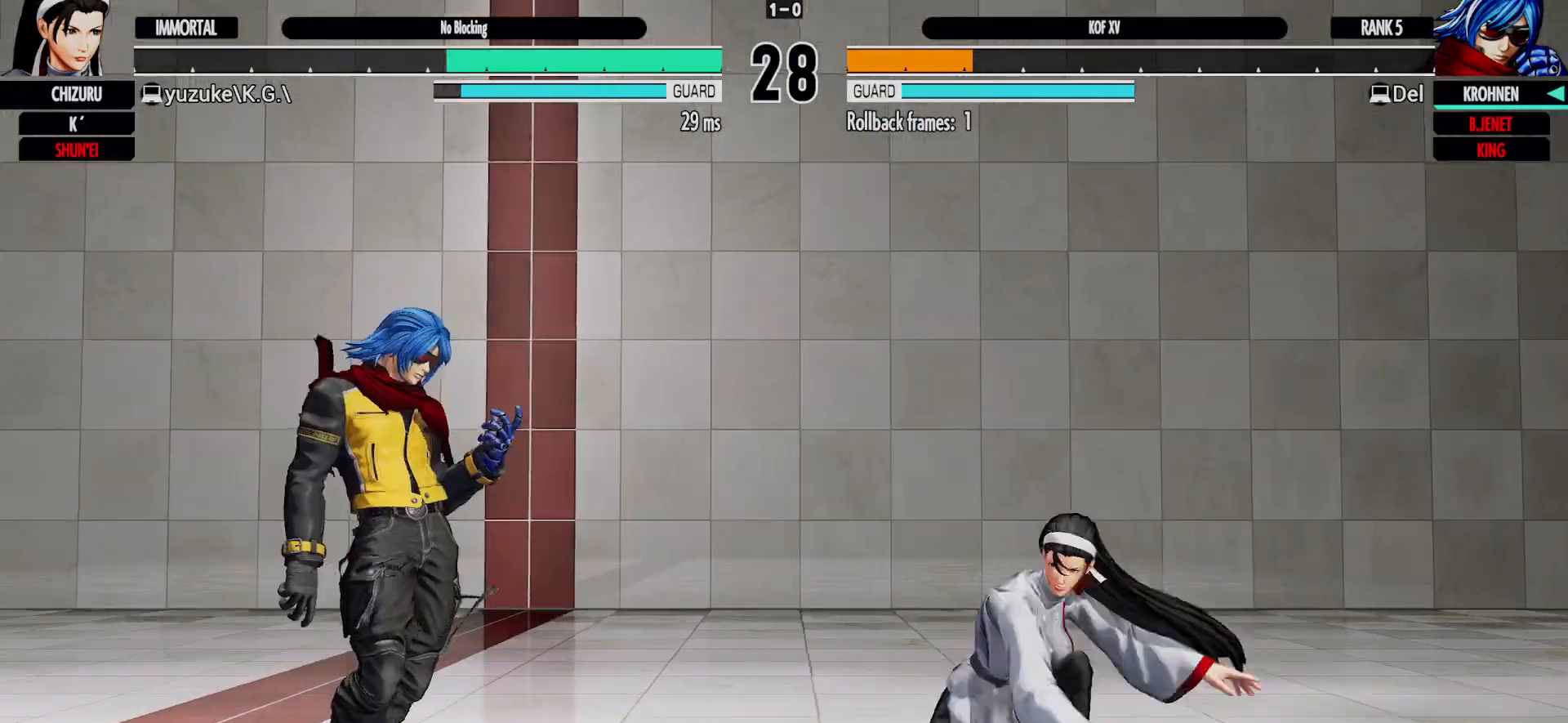
{"buttons": [], "left_stick": "left"}
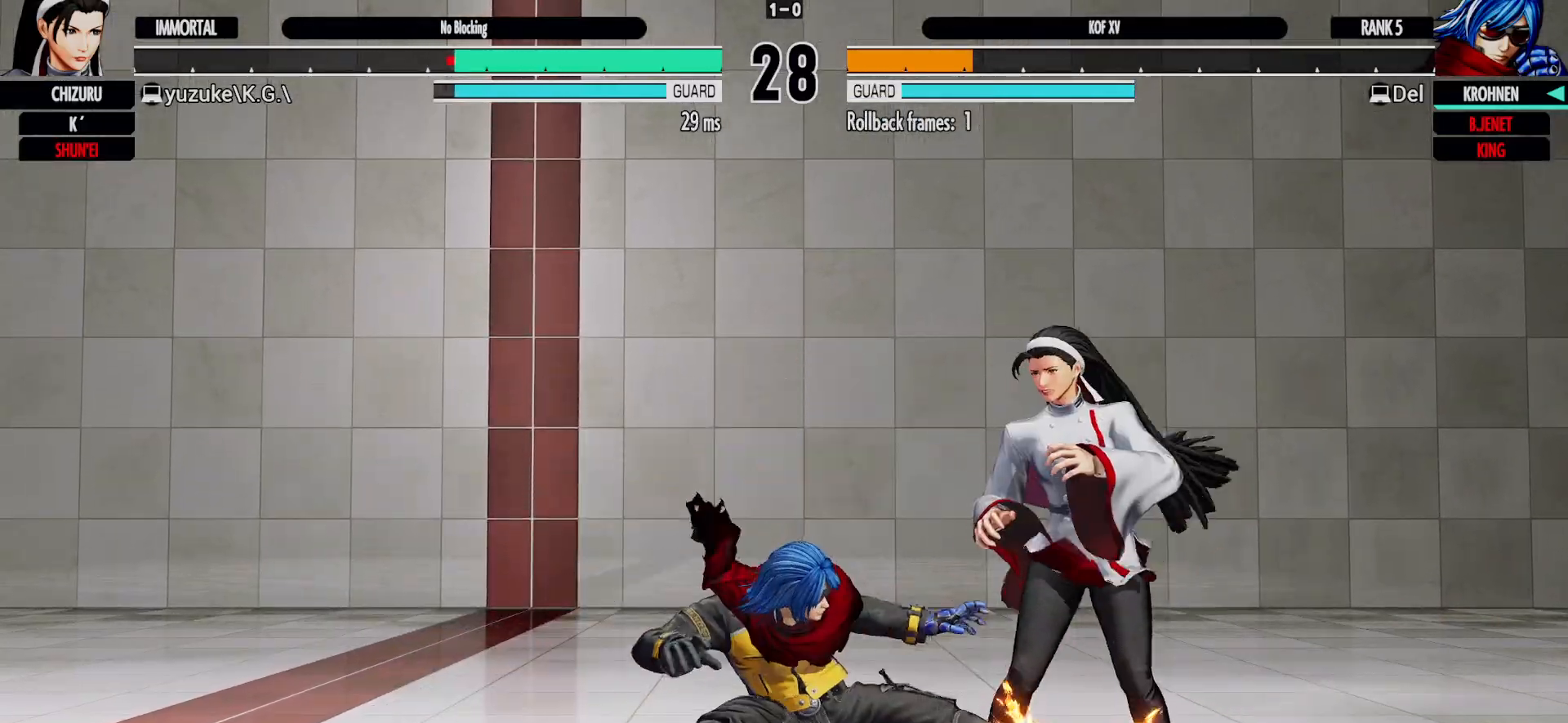
{"buttons": [], "left_stick": "center", "events": [[500, "left_stick", "center"]]}
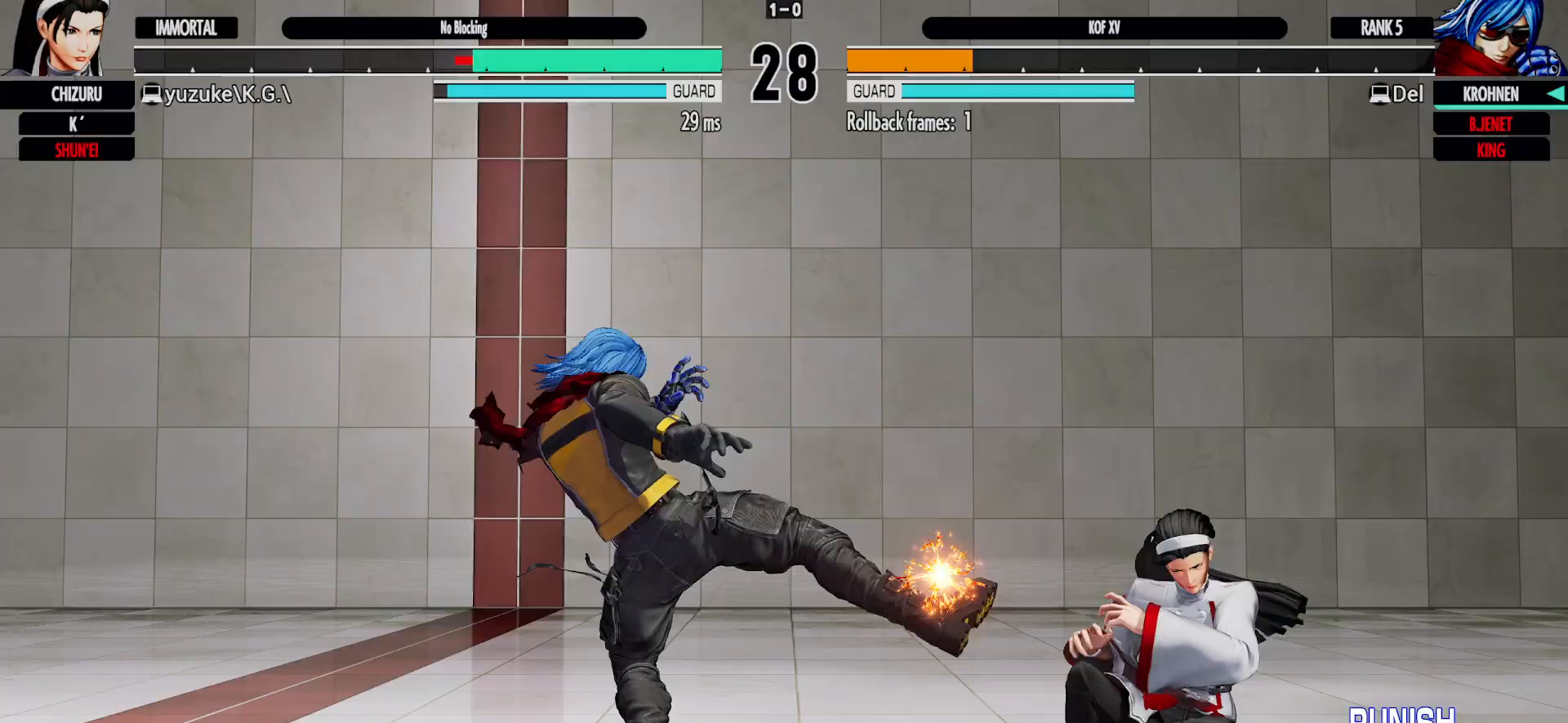
{"buttons": [], "left_stick": "left", "events": [[50, "left_stick", "right"], [217, "left_stick", "down"], [350, "left_stick", "left"]]}